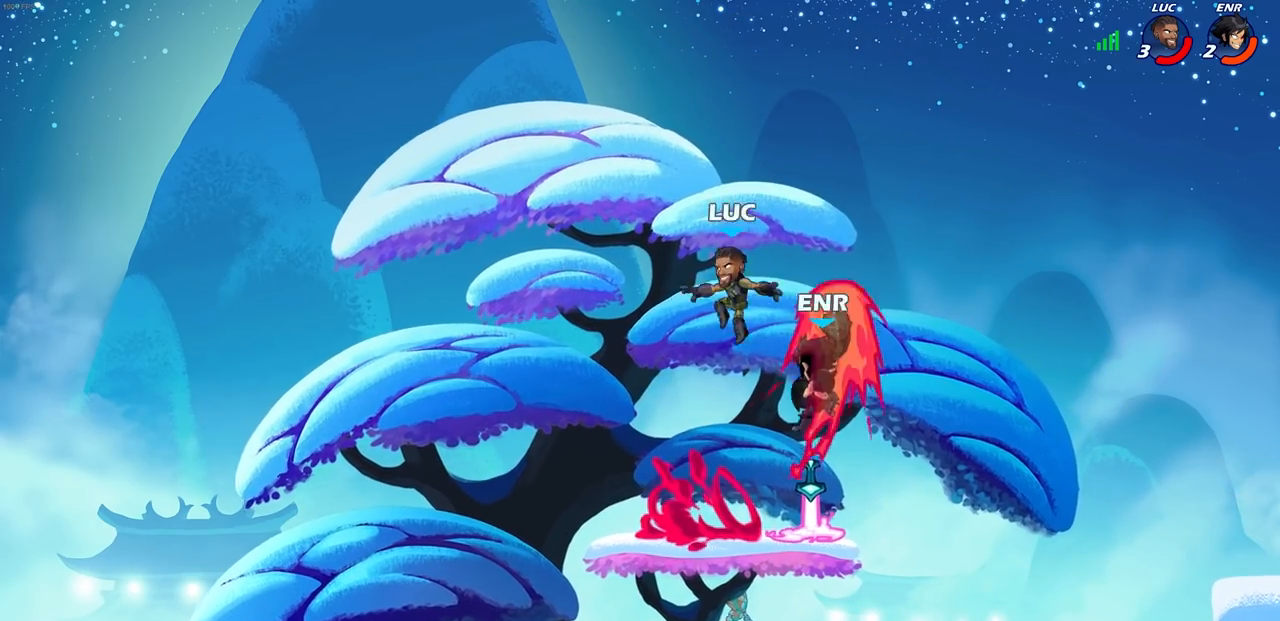
Gameplay with a controller (PlayStation layout); each line is a JSON object with the inputs held at the frame after it. "events" lists button and stick changes between this image and that frame as [ms after this image, input, new state], when the widget could be followed in between.
{"buttons": [], "left_stick": "center", "right_stick": "center", "events": [[83, "left_stick", "up-left"], [133, "left_stick", "up-right"], [200, "left_stick", "right"], [333, "R2", "down"], [367, "CIRCLE", "down"], [400, "left_stick", "center"], [450, "CIRCLE", "up"], [450, "R2", "up"]]}
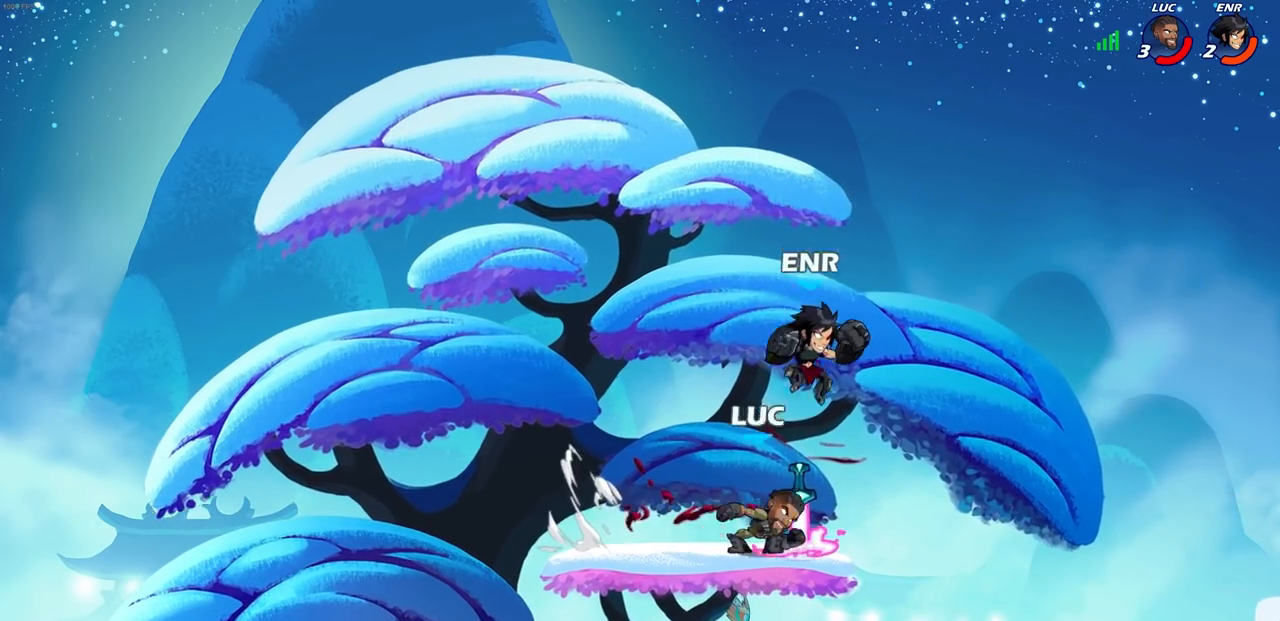
{"buttons": ["CROSS"], "left_stick": "up-left", "right_stick": "center", "events": [[433, "left_stick", "up-left"], [500, "CROSS", "down"]]}
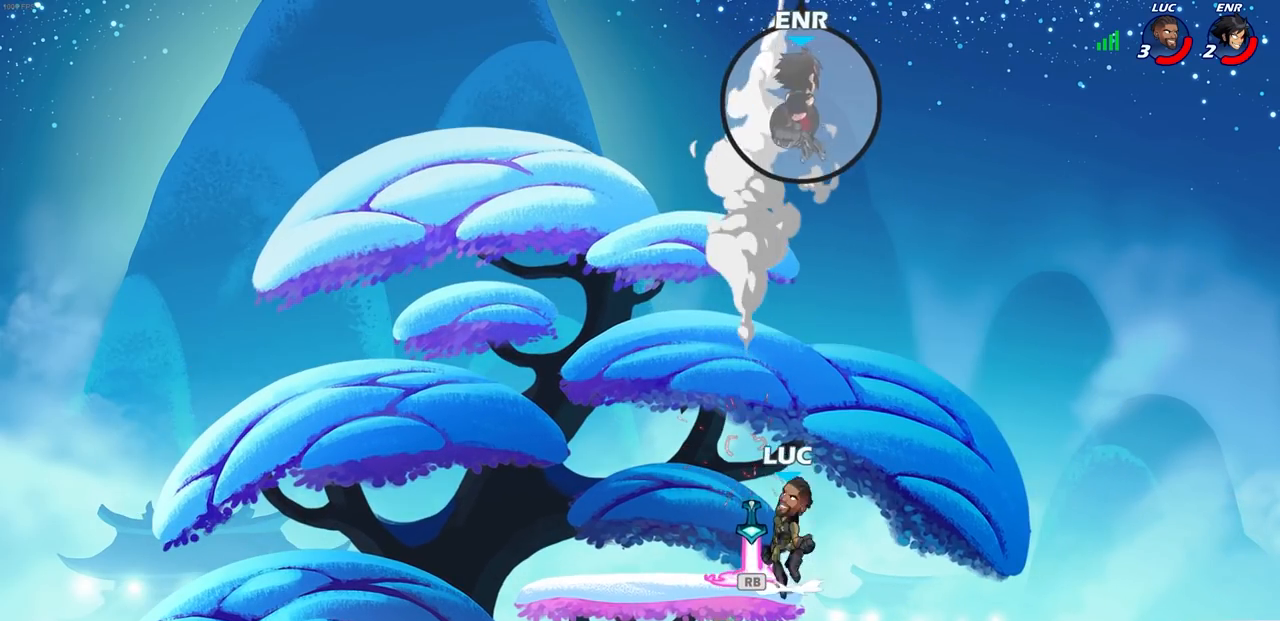
{"buttons": ["CIRCLE", "R2"], "left_stick": "center", "right_stick": "center", "events": [[17, "R1", "down"], [150, "CROSS", "up"], [150, "R1", "up"], [317, "left_stick", "up-right"], [433, "left_stick", "center"], [483, "CIRCLE", "down"], [483, "R2", "down"]]}
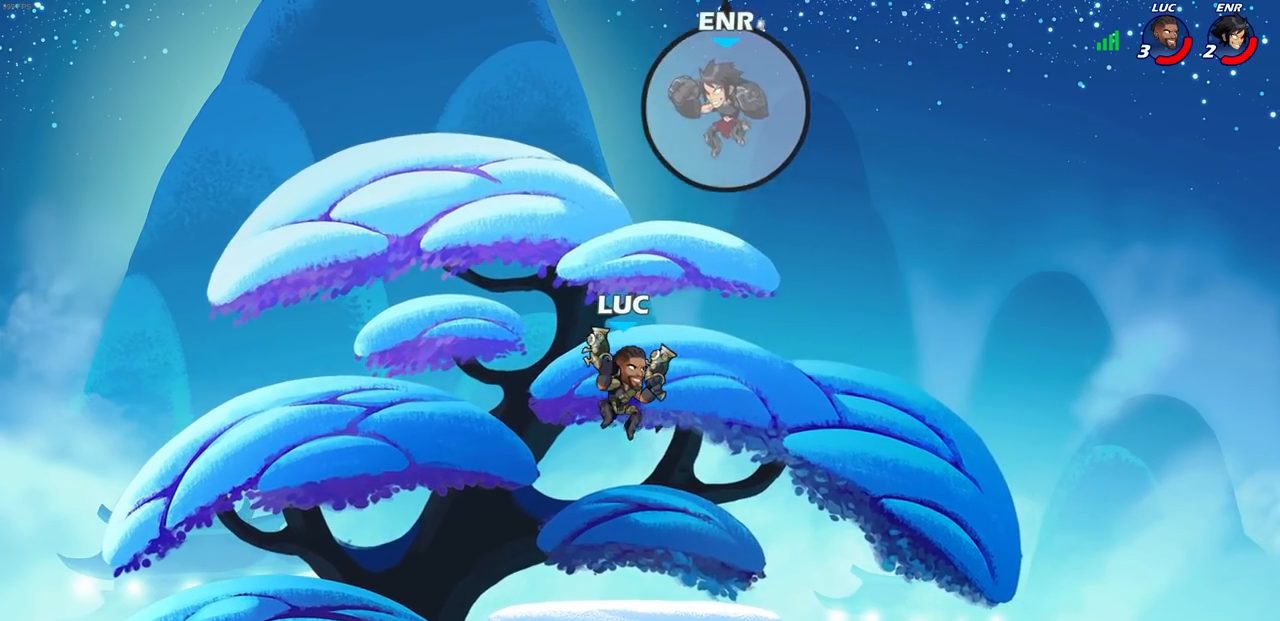
{"buttons": [], "left_stick": "center", "right_stick": "center", "events": [[400, "CIRCLE", "up"], [417, "R2", "up"]]}
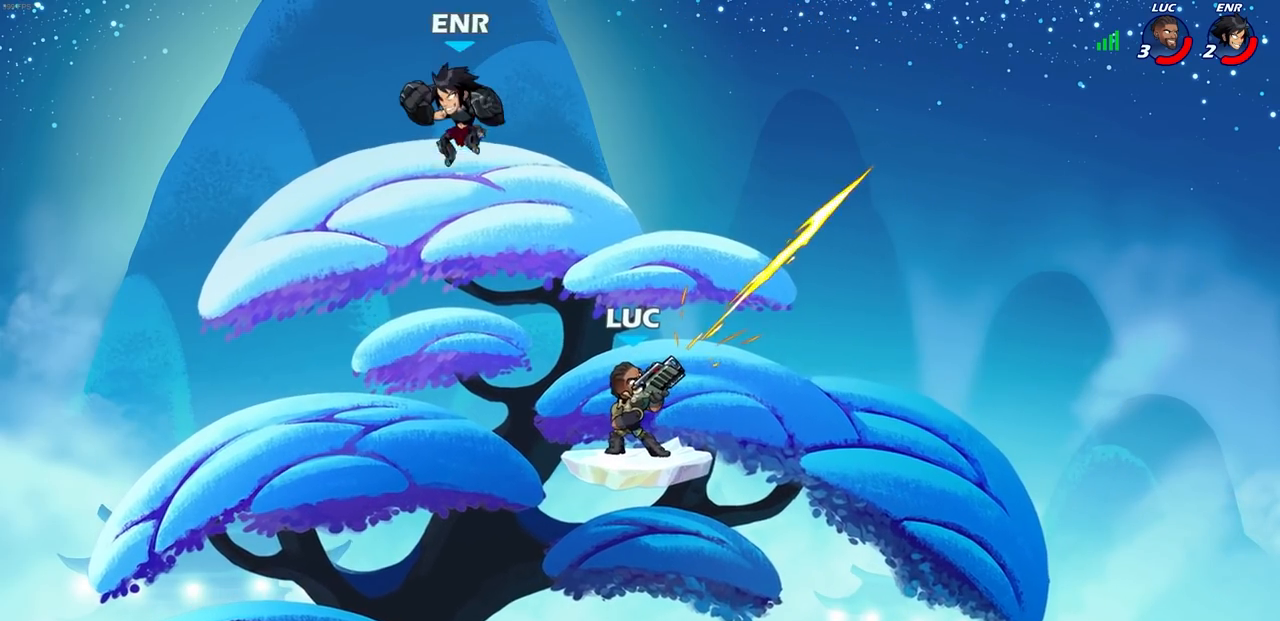
{"buttons": [], "left_stick": "down-left", "right_stick": "center", "events": [[333, "left_stick", "down"], [483, "left_stick", "down-left"]]}
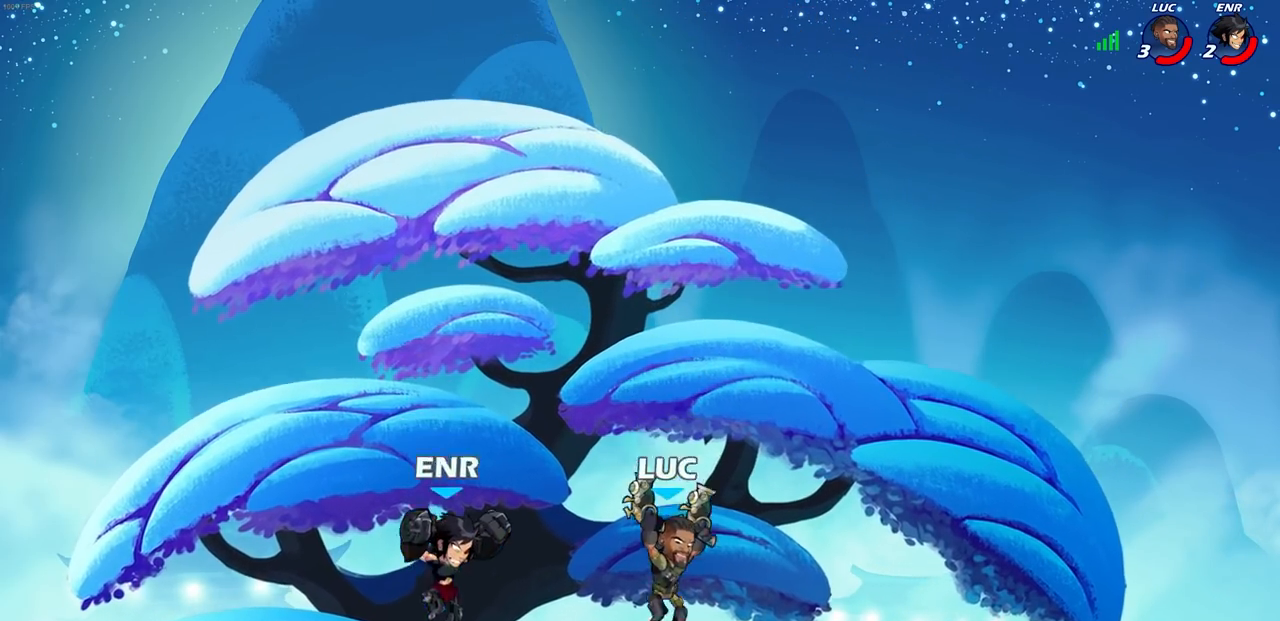
{"buttons": [], "left_stick": "up-right", "right_stick": "center", "events": [[200, "CIRCLE", "down"], [200, "left_stick", "up-left"], [300, "CIRCLE", "up"], [300, "left_stick", "up-right"]]}
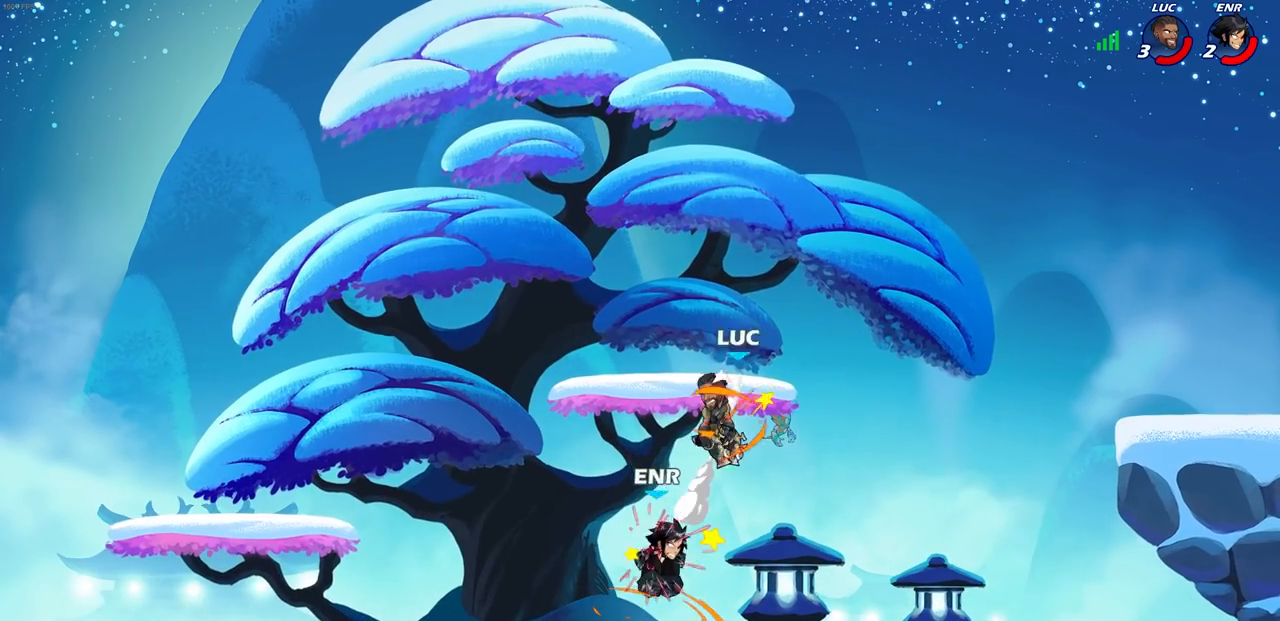
{"buttons": [], "left_stick": "down-left", "right_stick": "center", "events": [[133, "left_stick", "up-left"], [183, "left_stick", "center"], [317, "left_stick", "left"], [383, "left_stick", "down-left"]]}
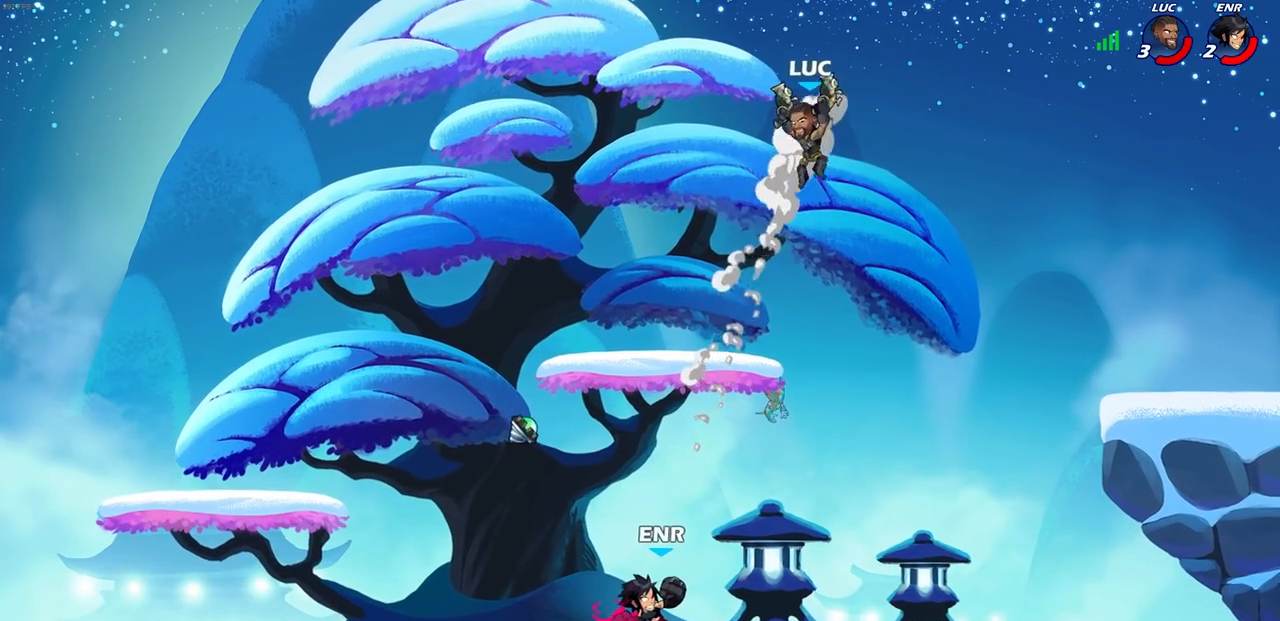
{"buttons": [], "left_stick": "center", "right_stick": "center", "events": [[133, "SQUARE", "down"], [233, "SQUARE", "up"], [367, "left_stick", "center"]]}
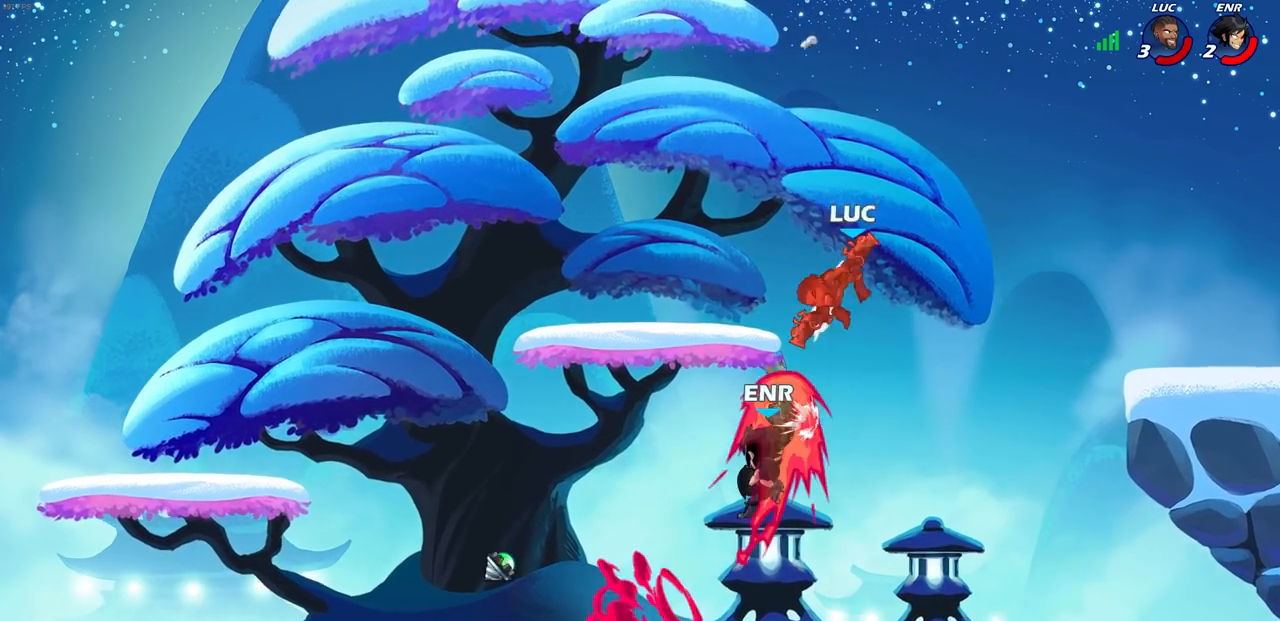
{"buttons": [], "left_stick": "center", "right_stick": "center", "events": []}
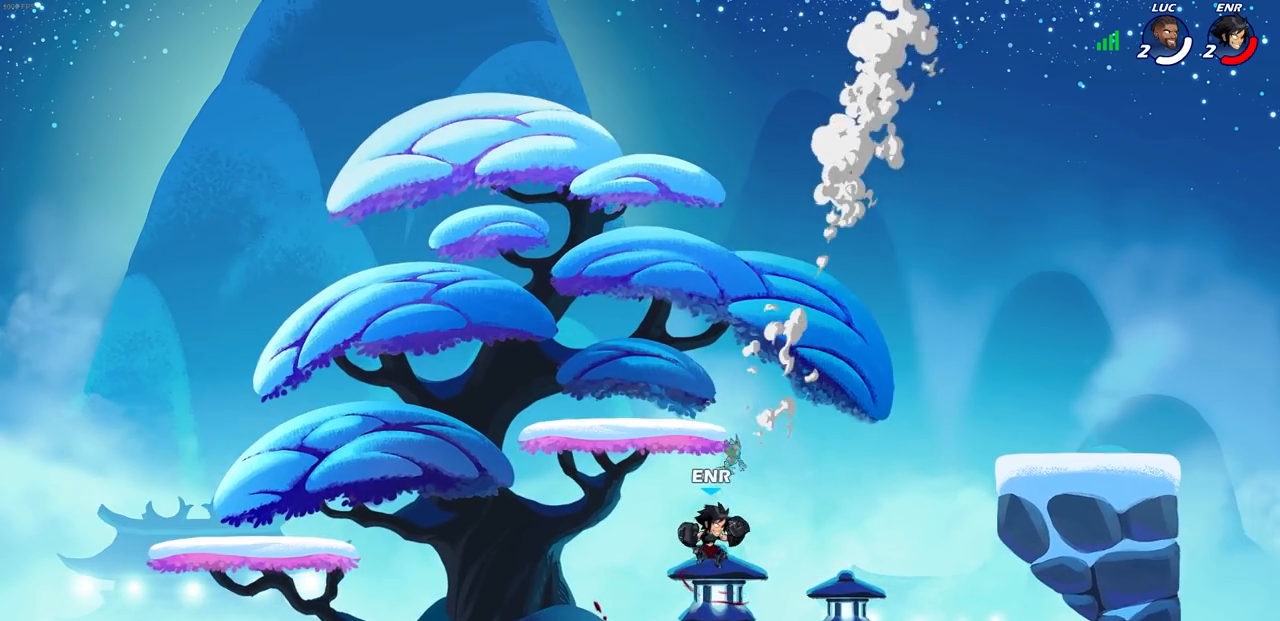
{"buttons": [], "left_stick": "center", "right_stick": "center", "events": []}
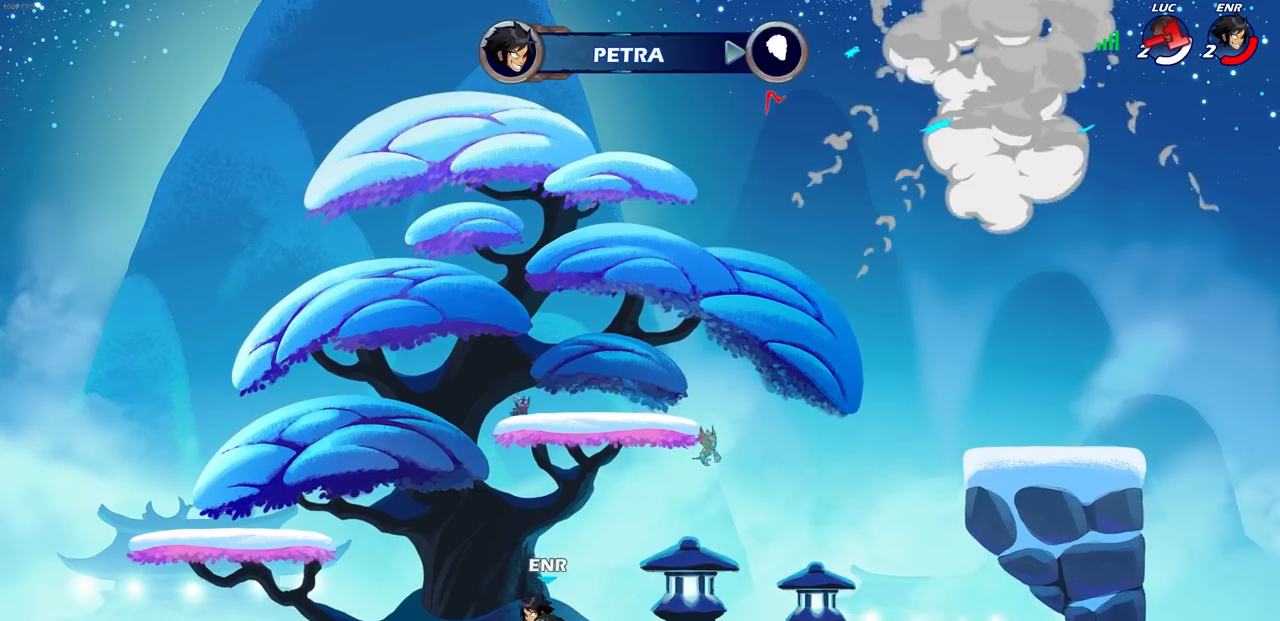
{"buttons": [], "left_stick": "center", "right_stick": "center", "events": []}
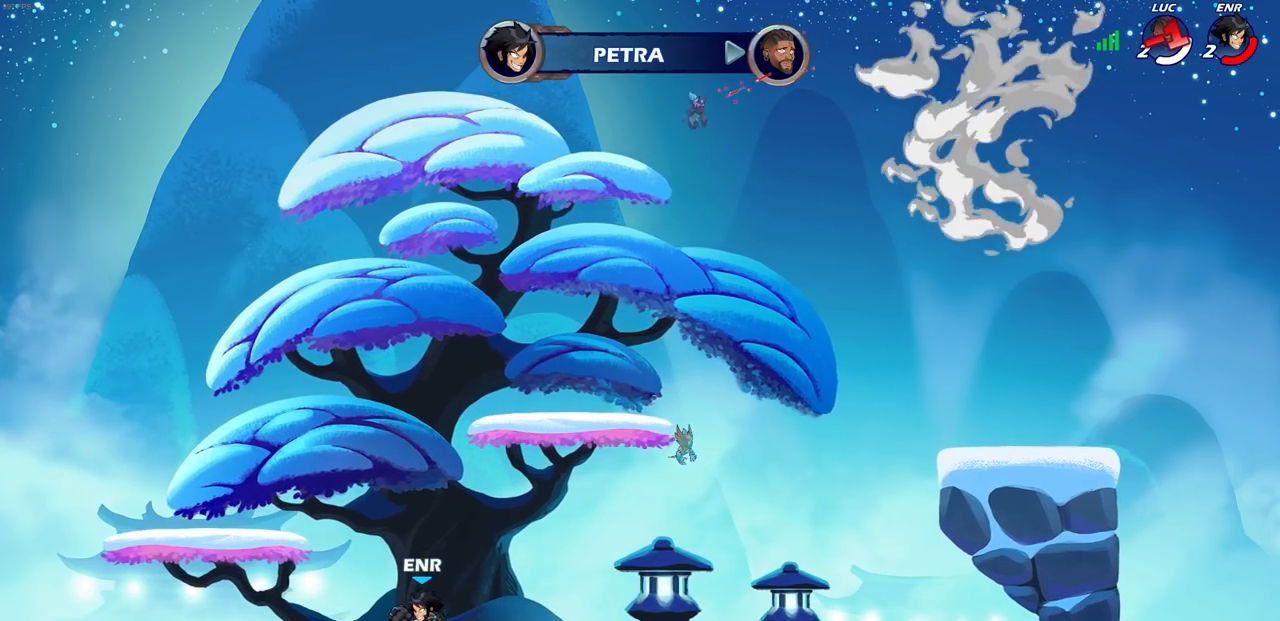
{"buttons": [], "left_stick": "center", "right_stick": "center", "events": []}
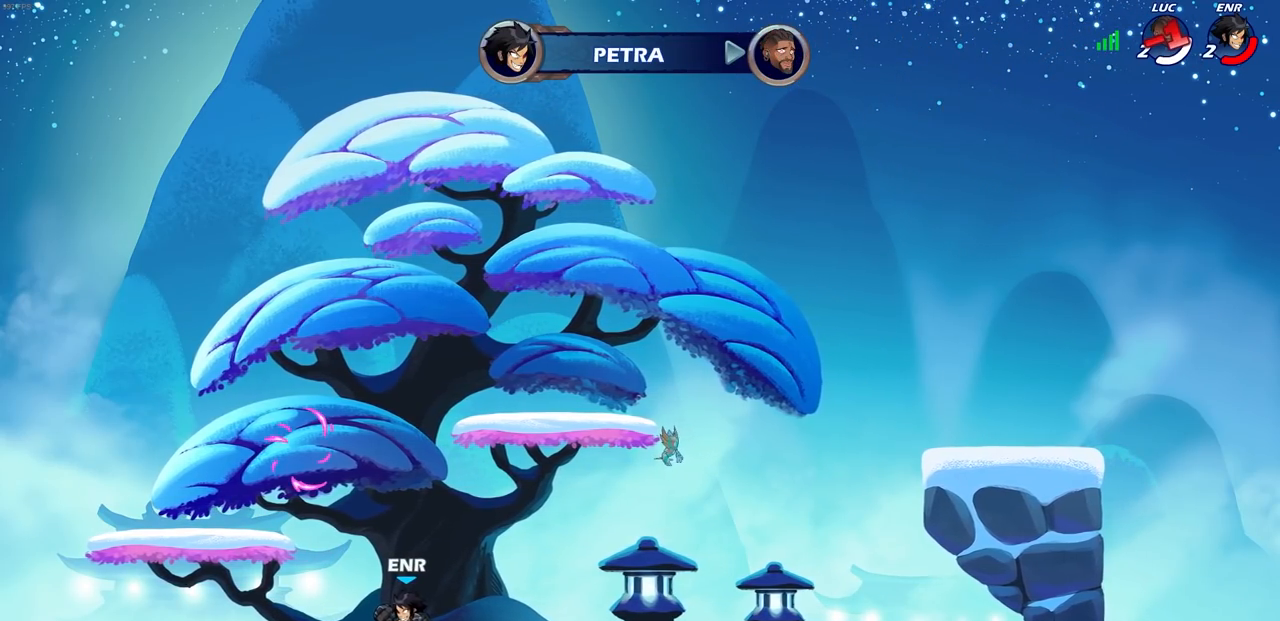
{"buttons": [], "left_stick": "center", "right_stick": "center", "events": []}
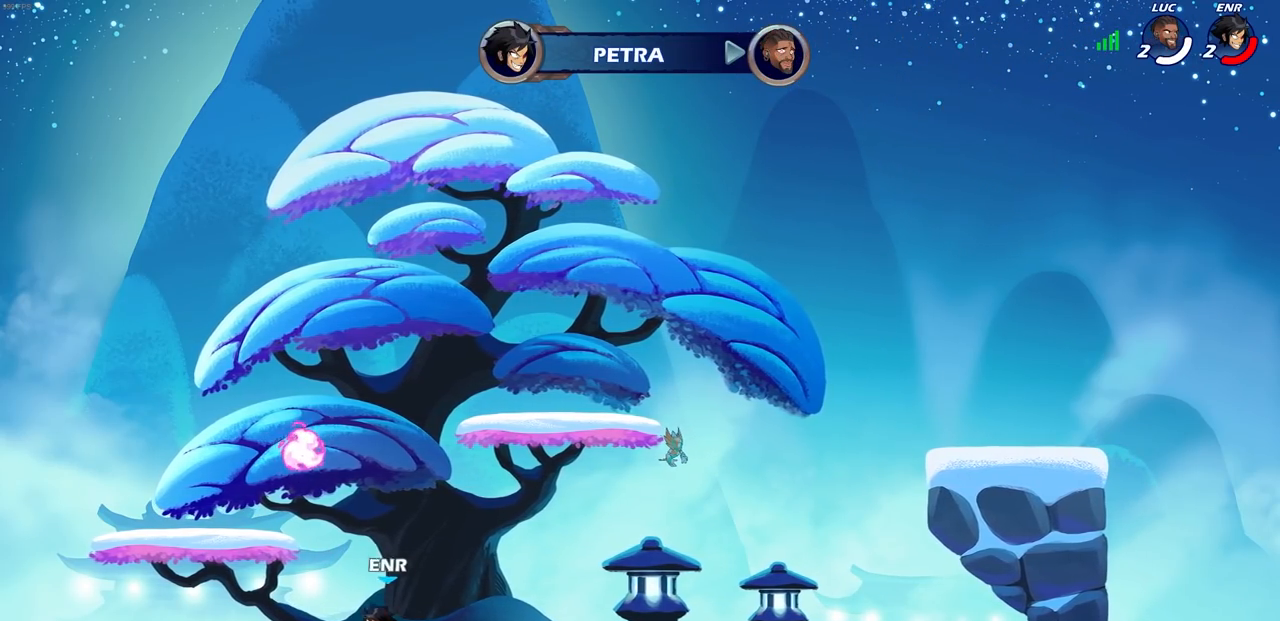
{"buttons": [], "left_stick": "center", "right_stick": "center", "events": []}
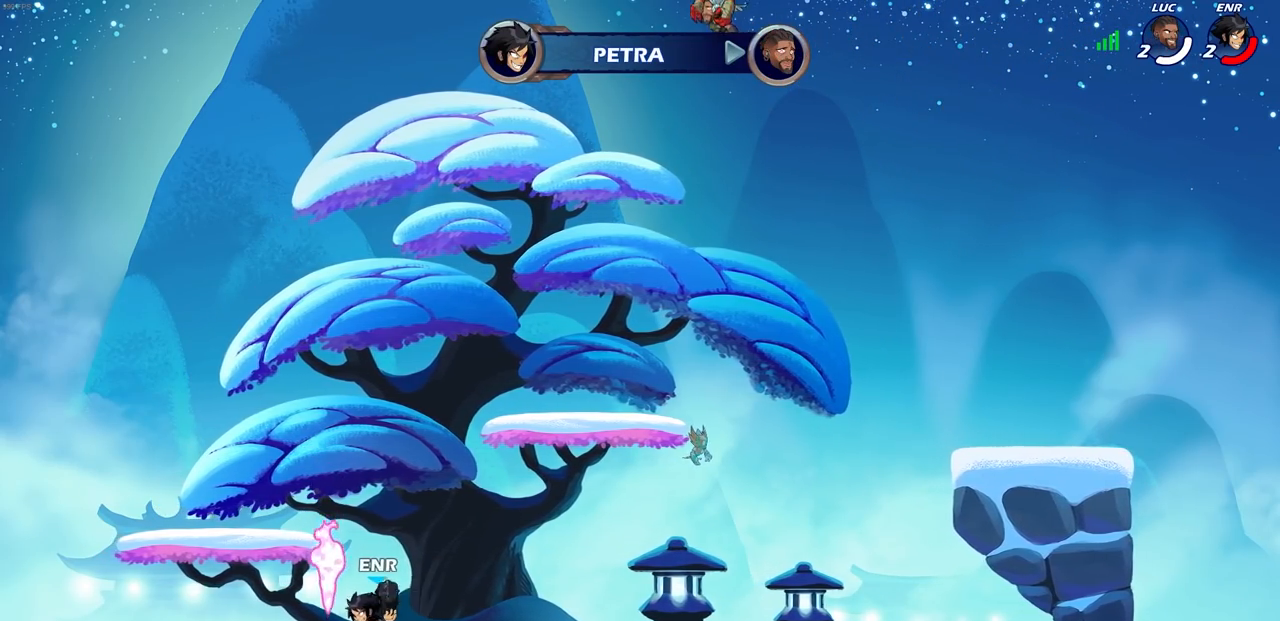
{"buttons": [], "left_stick": "center", "right_stick": "center", "events": []}
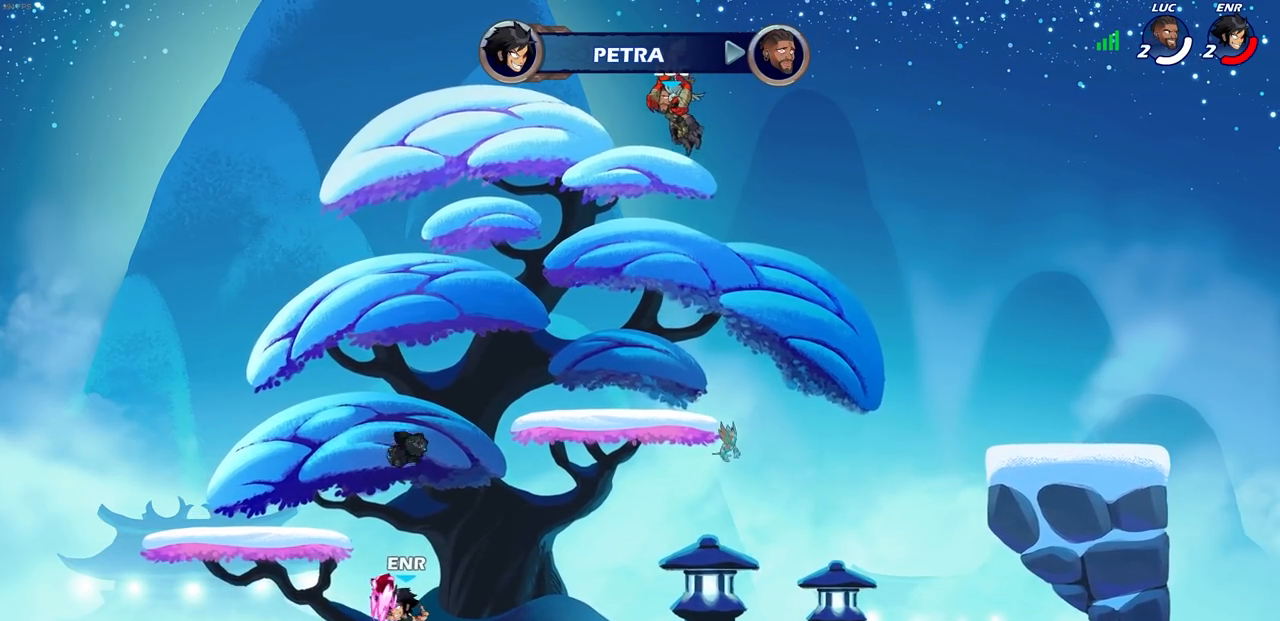
{"buttons": [], "left_stick": "center", "right_stick": "center", "events": []}
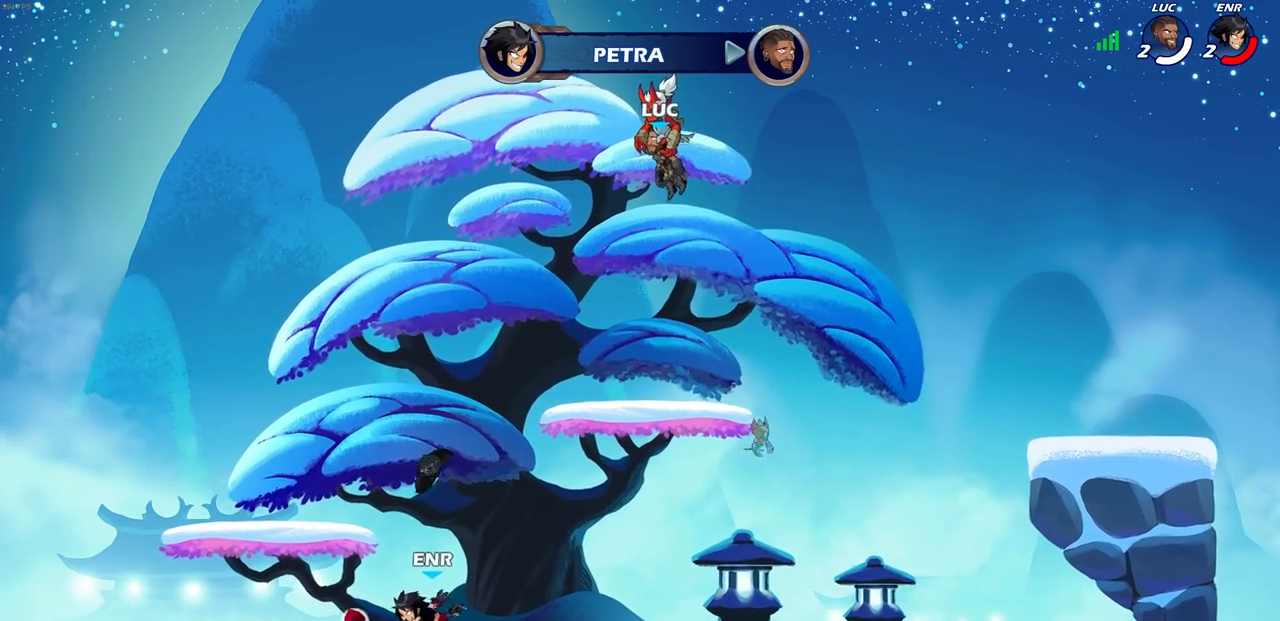
{"buttons": [], "left_stick": "center", "right_stick": "center", "events": []}
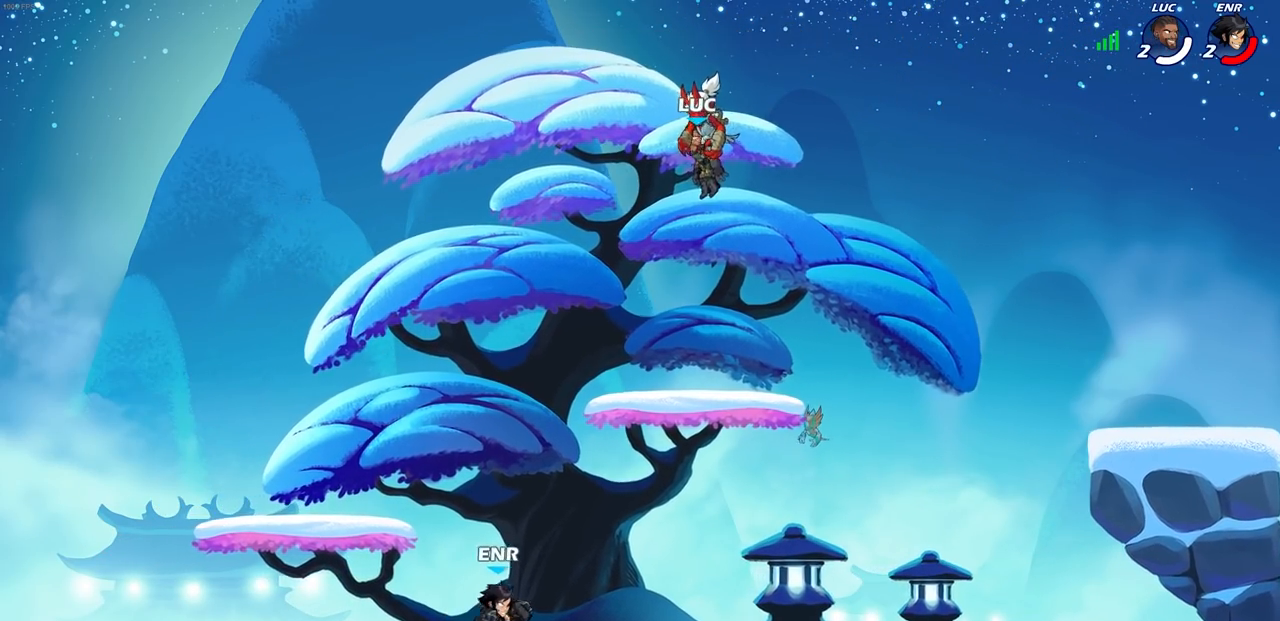
{"buttons": [], "left_stick": "center", "right_stick": "center", "events": []}
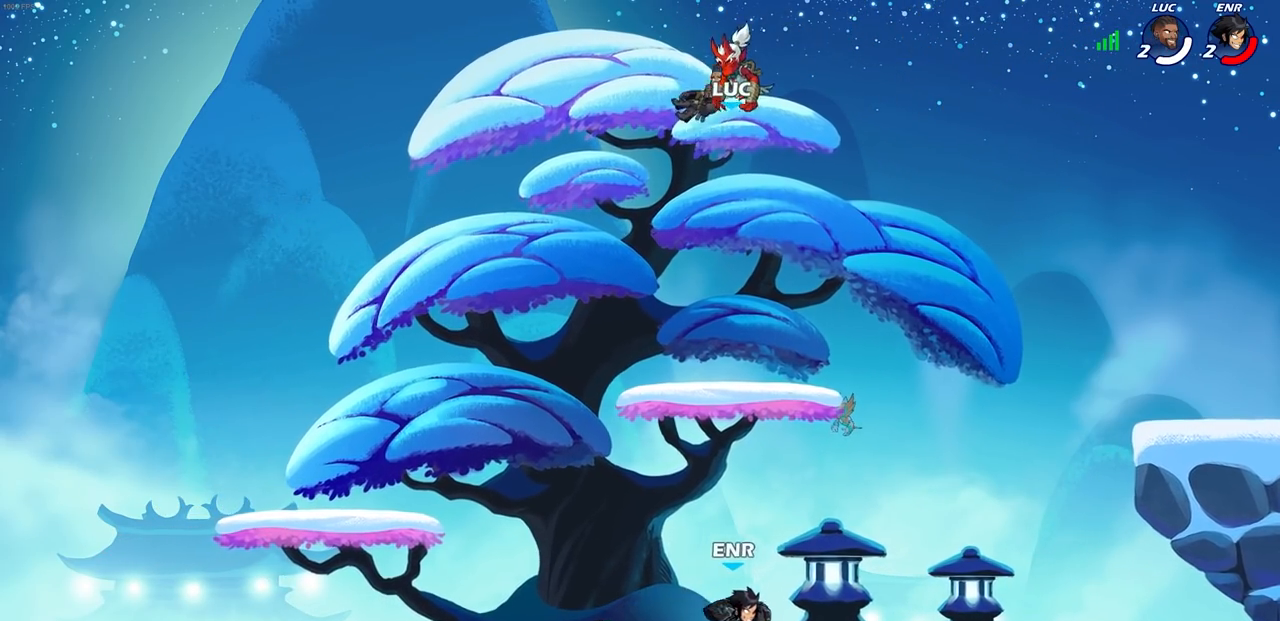
{"buttons": [], "left_stick": "down-left", "right_stick": "center", "events": [[417, "left_stick", "down-left"]]}
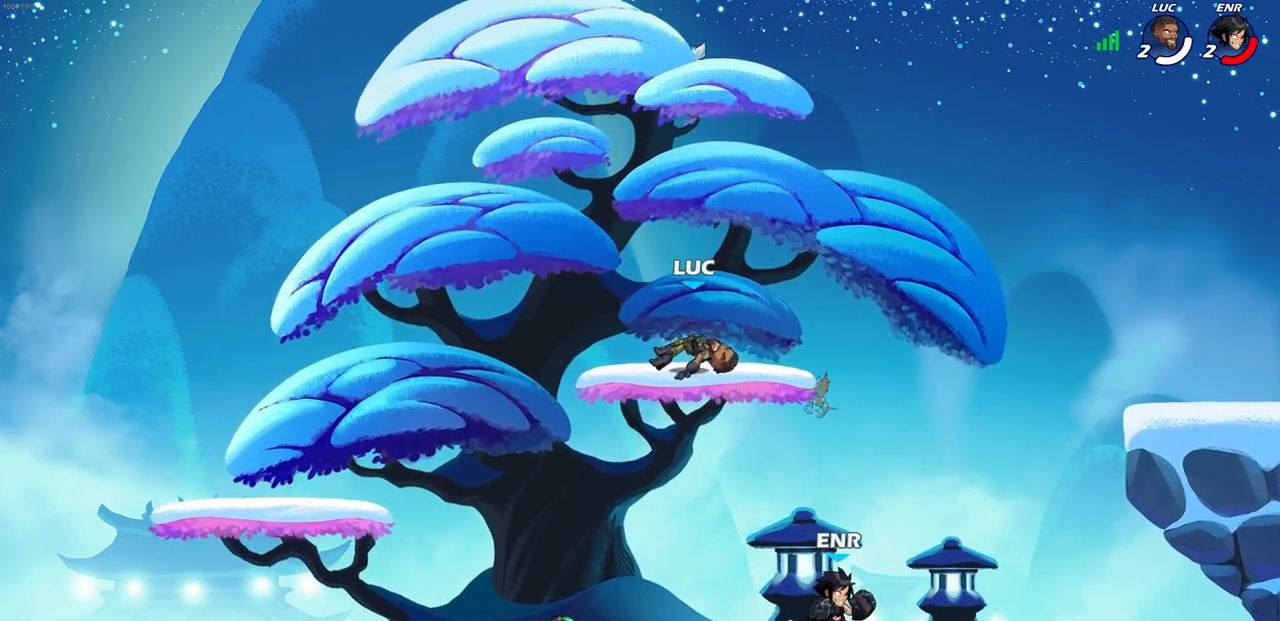
{"buttons": [], "left_stick": "down-right", "right_stick": "center", "events": [[450, "left_stick", "up-right"], [500, "left_stick", "down-right"]]}
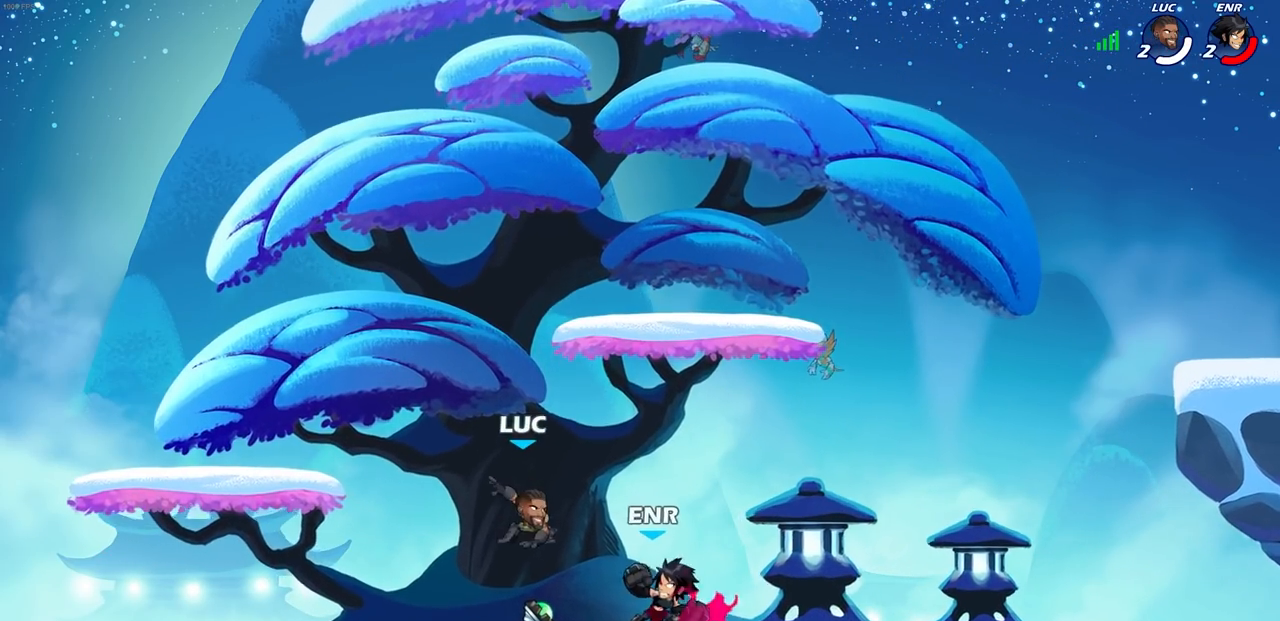
{"buttons": [], "left_stick": "center", "right_stick": "center", "events": [[17, "R2", "down"], [33, "SQUARE", "down"], [83, "left_stick", "center"], [100, "SQUARE", "up"], [150, "R2", "up"]]}
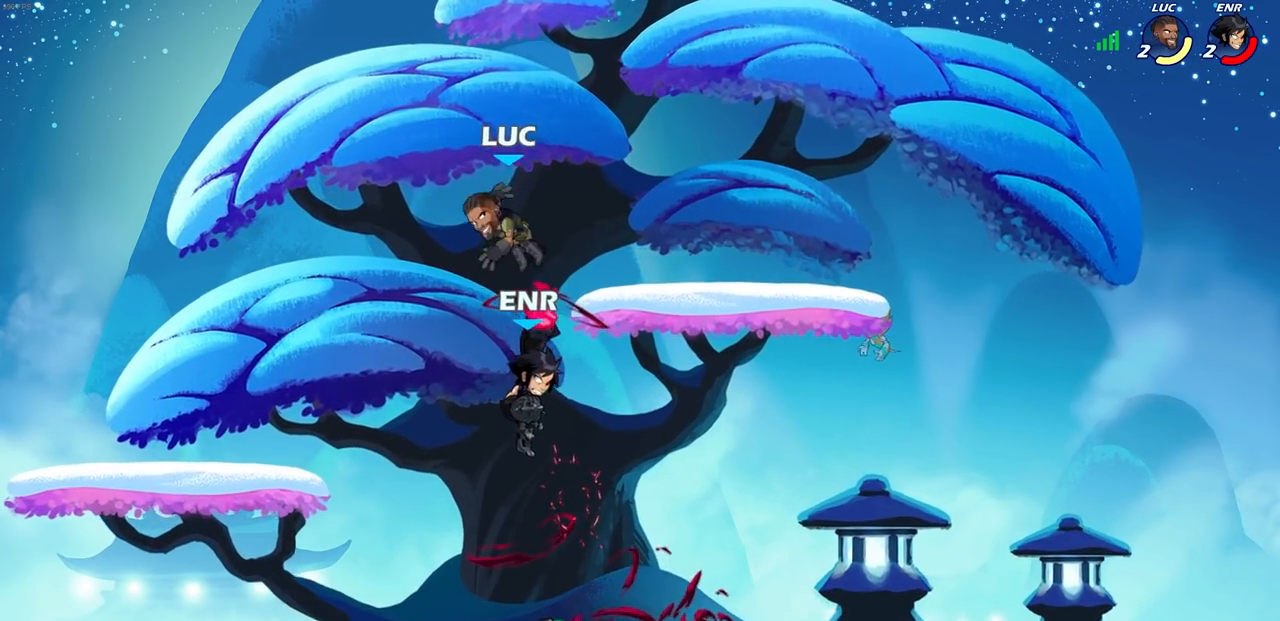
{"buttons": [], "left_stick": "down-left", "right_stick": "center", "events": [[100, "left_stick", "down"], [233, "left_stick", "down-left"]]}
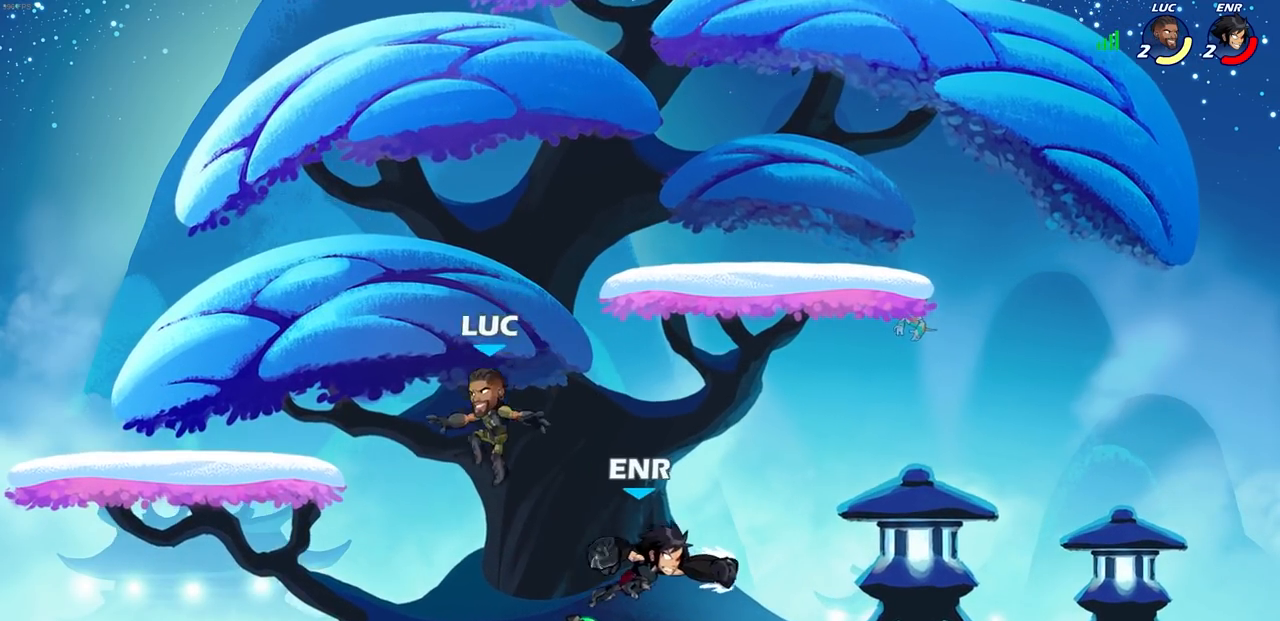
{"buttons": [], "left_stick": "center", "right_stick": "center", "events": [[183, "left_stick", "right"], [450, "left_stick", "center"]]}
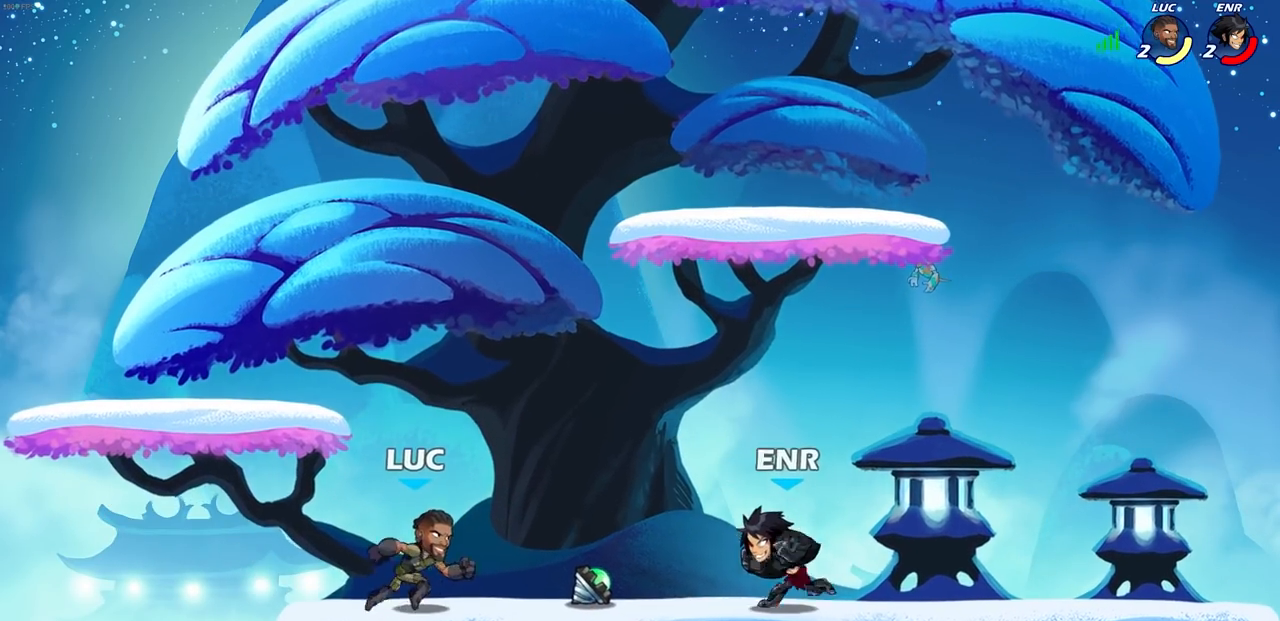
{"buttons": [], "left_stick": "up-right", "right_stick": "center", "events": [[133, "left_stick", "up-left"], [433, "left_stick", "up-right"]]}
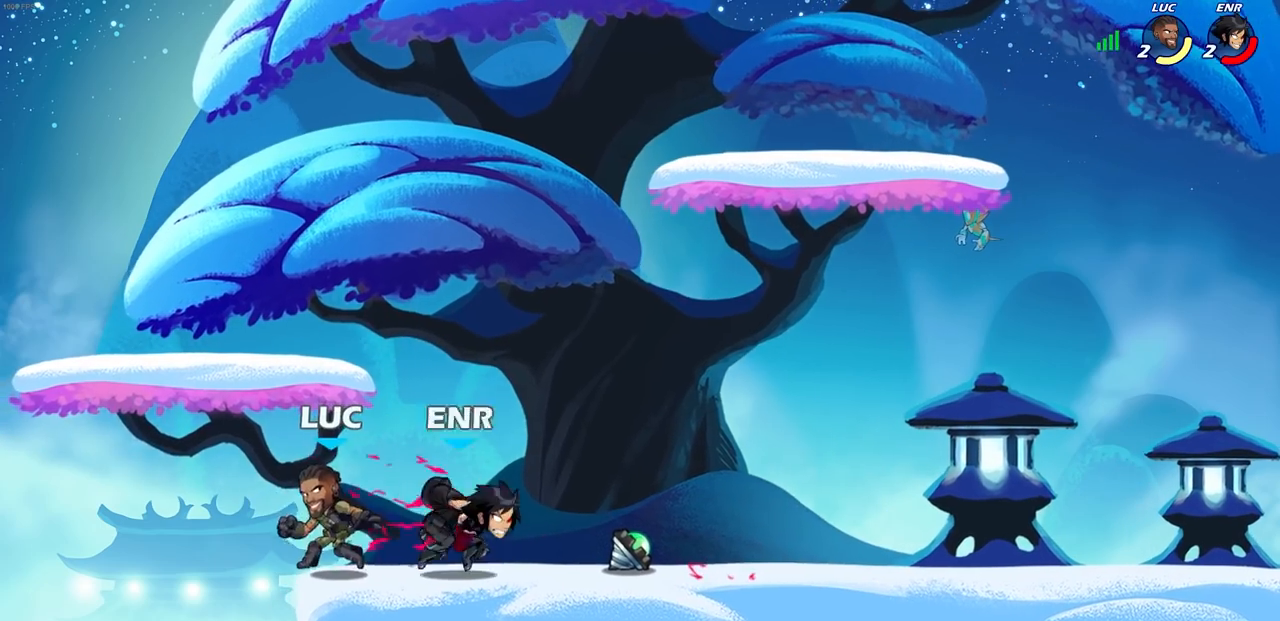
{"buttons": [], "left_stick": "center", "right_stick": "center", "events": [[167, "left_stick", "center"], [267, "left_stick", "right"], [350, "R2", "down"], [400, "SQUARE", "down"], [433, "left_stick", "center"], [483, "R2", "up"], [483, "SQUARE", "up"]]}
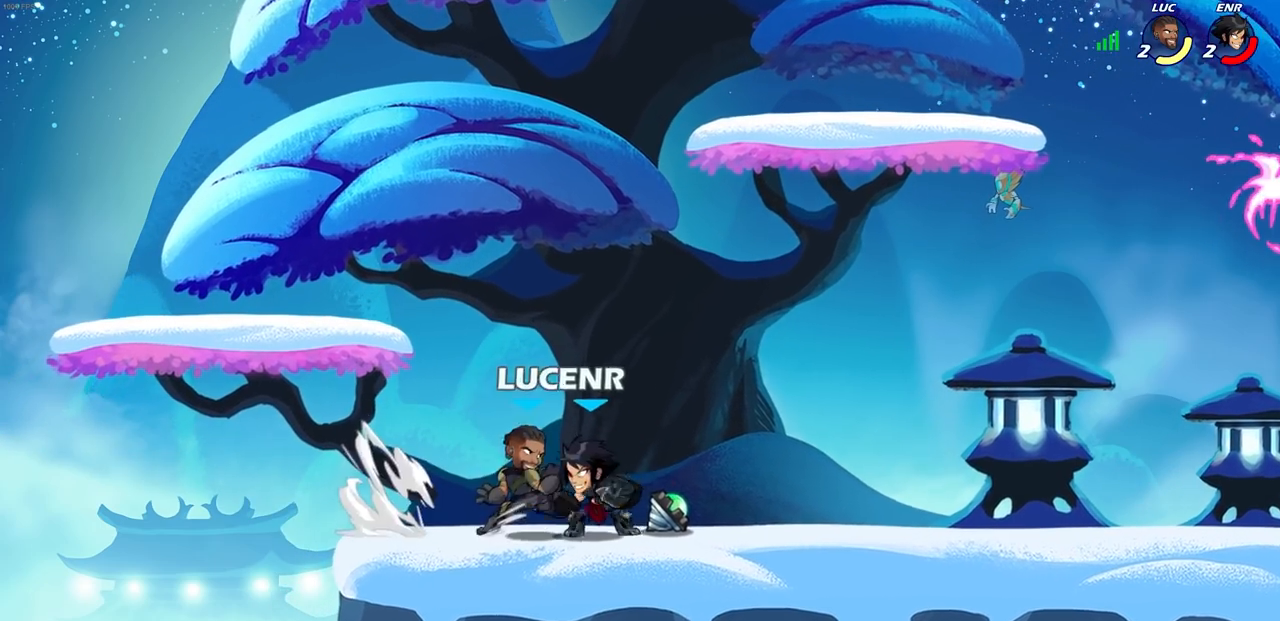
{"buttons": ["R1", "R2"], "left_stick": "down", "right_stick": "center", "events": [[217, "left_stick", "right"], [283, "R2", "down"], [333, "left_stick", "down"], [417, "R1", "down"]]}
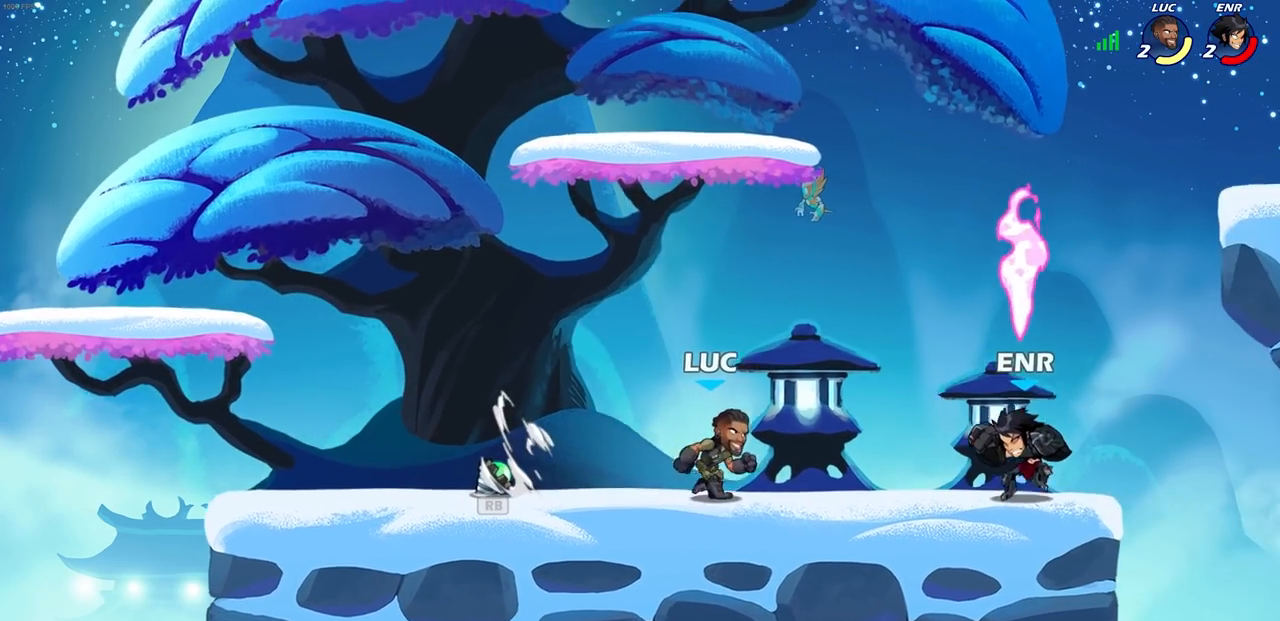
{"buttons": [], "left_stick": "left", "right_stick": "center", "events": [[33, "R1", "up"], [33, "R2", "up"], [83, "left_stick", "left"], [150, "R1", "down"], [150, "R2", "down"], [350, "R1", "up"], [350, "R2", "up"]]}
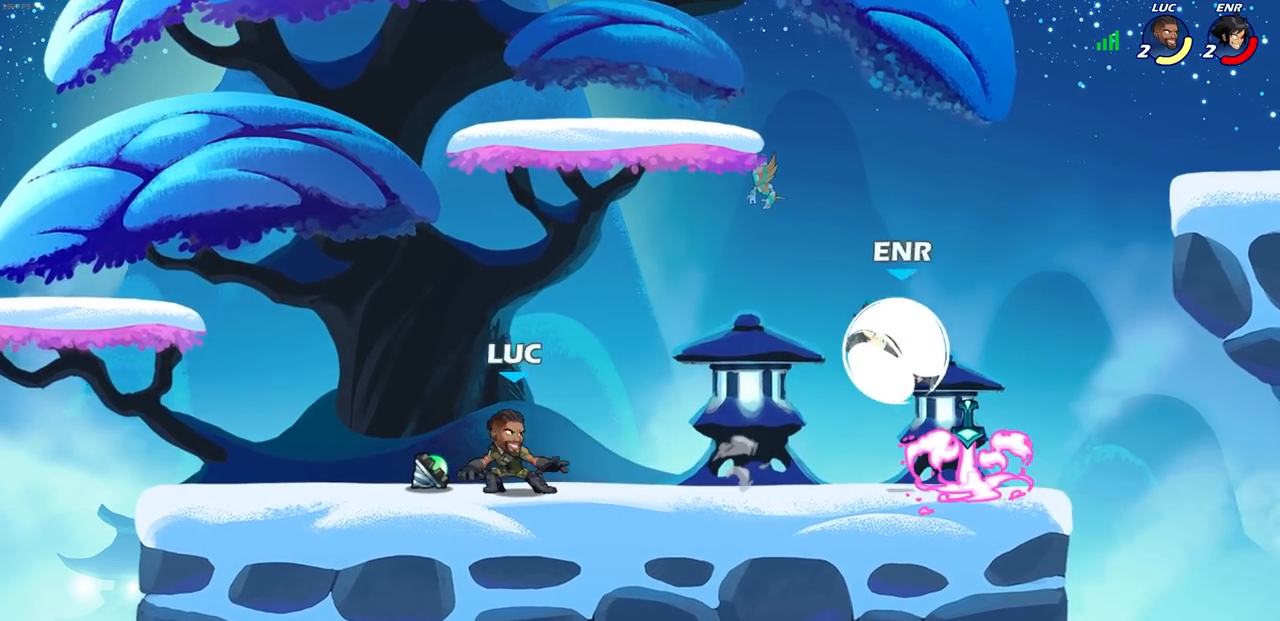
{"buttons": [], "left_stick": "up-right", "right_stick": "center", "events": [[17, "R1", "down"], [133, "R1", "up"], [217, "left_stick", "up-left"], [483, "left_stick", "up-right"]]}
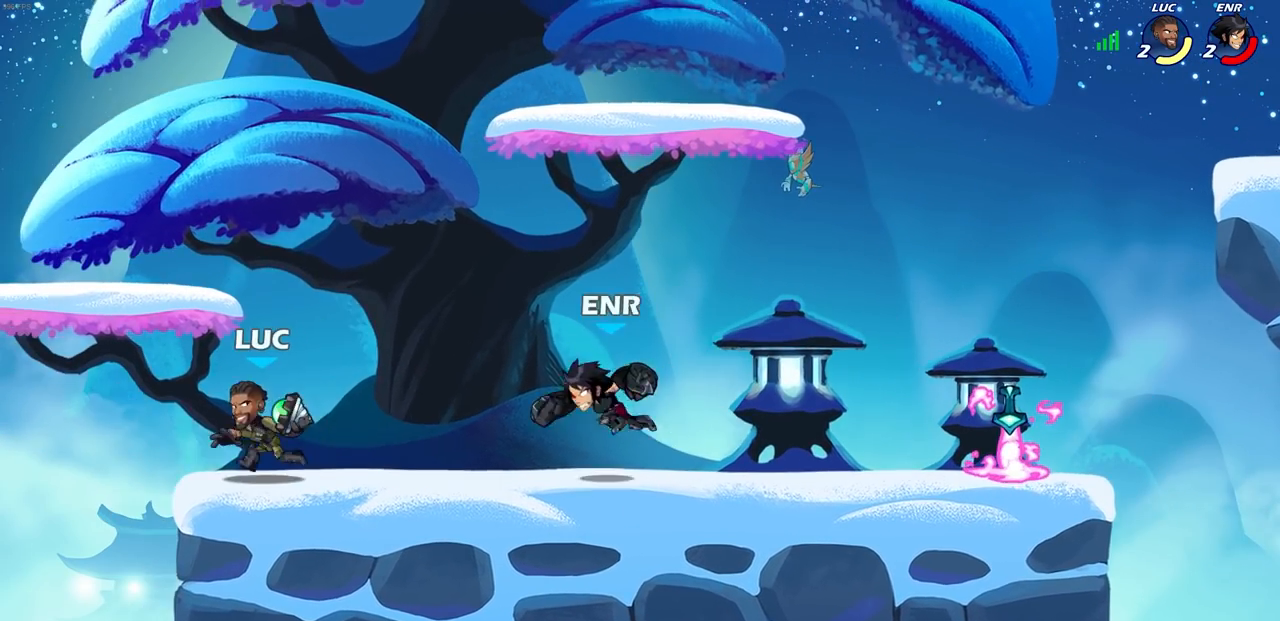
{"buttons": [], "left_stick": "center", "right_stick": "center", "events": [[67, "left_stick", "right"], [117, "R2", "down"], [167, "CIRCLE", "down"], [167, "R2", "up"], [200, "left_stick", "center"], [233, "CIRCLE", "up"]]}
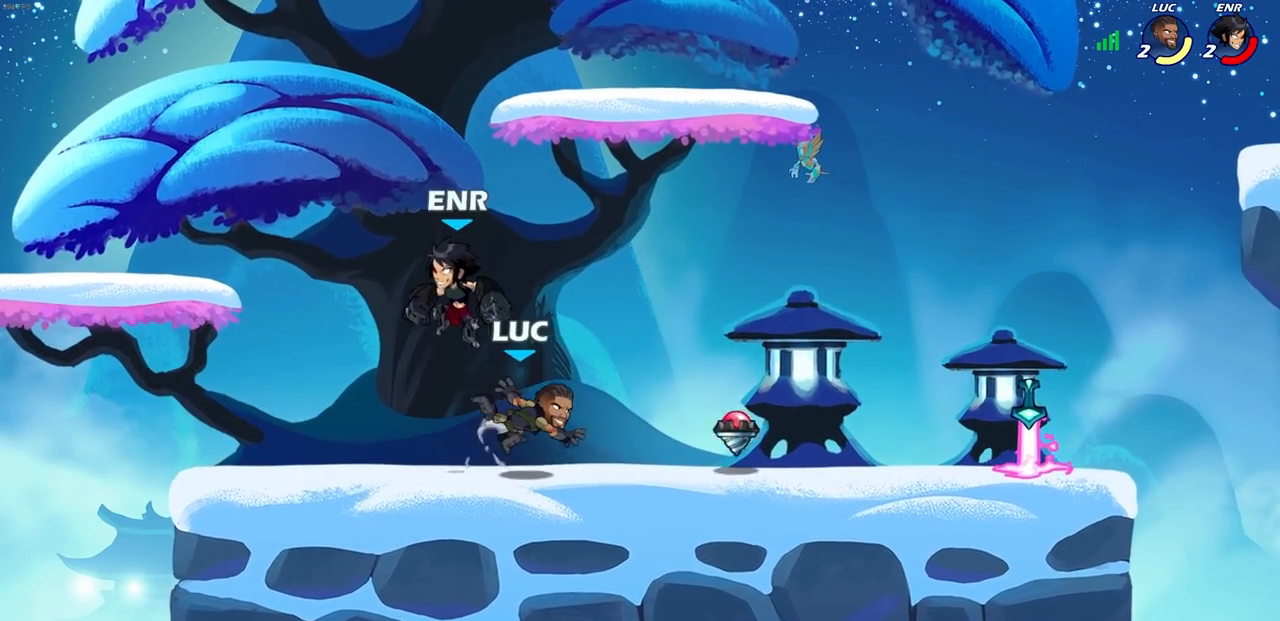
{"buttons": [], "left_stick": "up-right", "right_stick": "center", "events": [[200, "left_stick", "left"], [333, "R2", "down"], [350, "R1", "down"], [467, "R1", "up"], [467, "R2", "up"], [483, "left_stick", "up-right"]]}
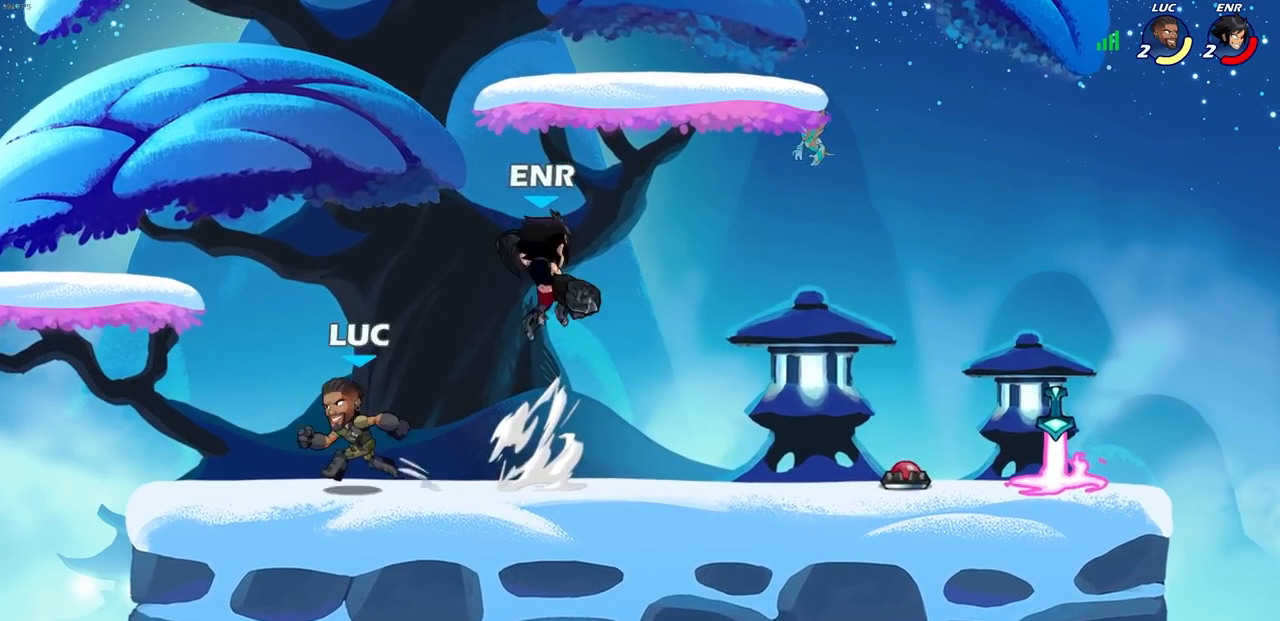
{"buttons": [], "left_stick": "right", "right_stick": "center", "events": [[17, "left_stick", "right"], [233, "left_stick", "center"], [450, "left_stick", "right"]]}